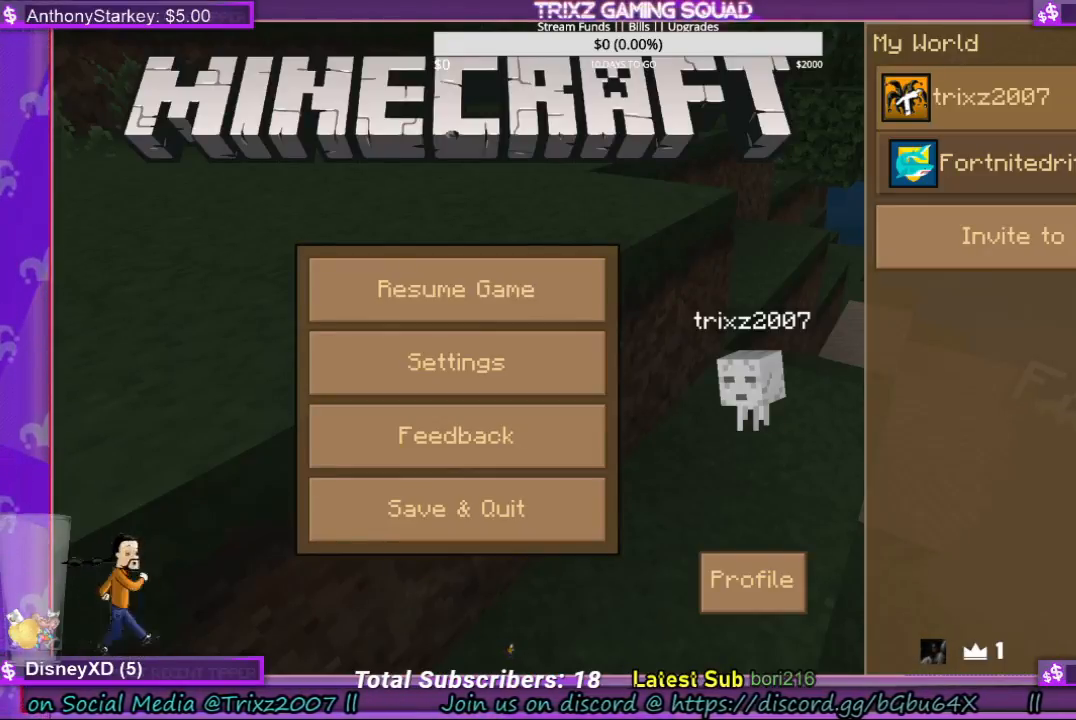
Gameplay with keyboard and mouse; each line is a JSON object with the keys and mouse buttons held at the frame after it. "events" lists presses ("down") and releases ("up") of "a", "ctrl", "d", "e", "f", "q", "r", "s", "shift", "space", "tab", "w", "mouse_left", "mouse_wheel", "mouse_right" and "mouse_mb4" between this image and that frame as [ms after this image, input, new state], when the widget could be followed in between. "mouse_left", "mouse_wheel", "mouse_right", "mouse_mb4" = the "left", "wheel", "right", "mb4" buttons of the "mouse" list. No other keys are recorded. Fast repeated clicks can show as one long hold. "wheel" means that the mouse wheel is clicked or scrolled. Mouse movement is not recorded.
{"keys": [], "mouse": [], "events": []}
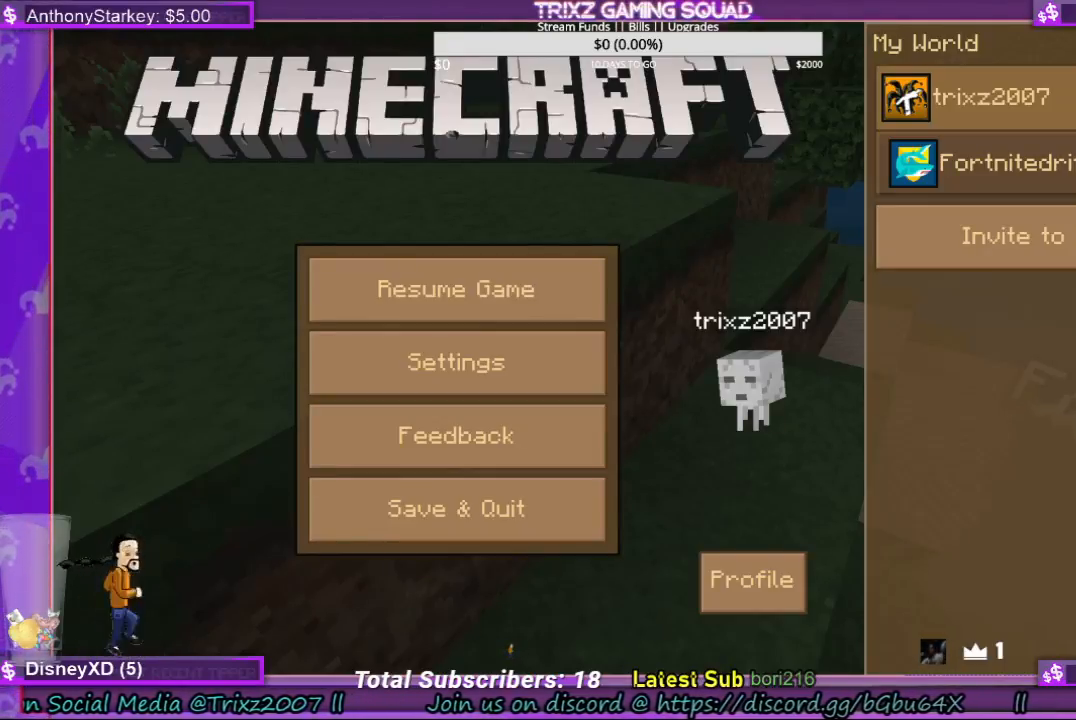
{"keys": [], "mouse": [], "events": []}
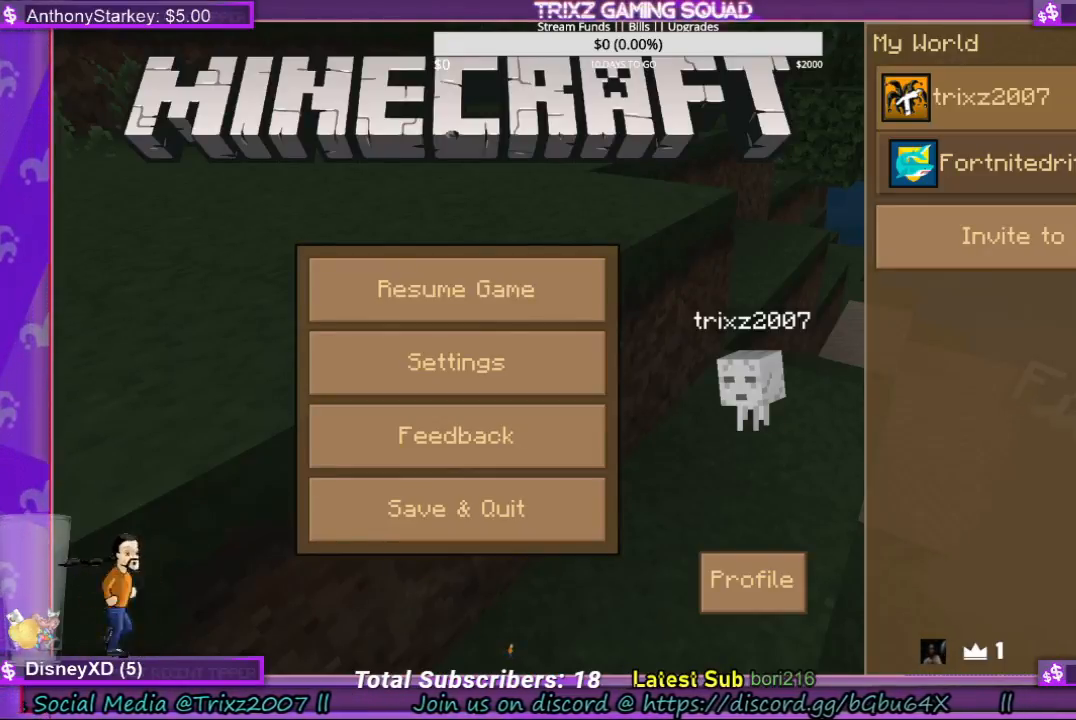
{"keys": [], "mouse": [], "events": []}
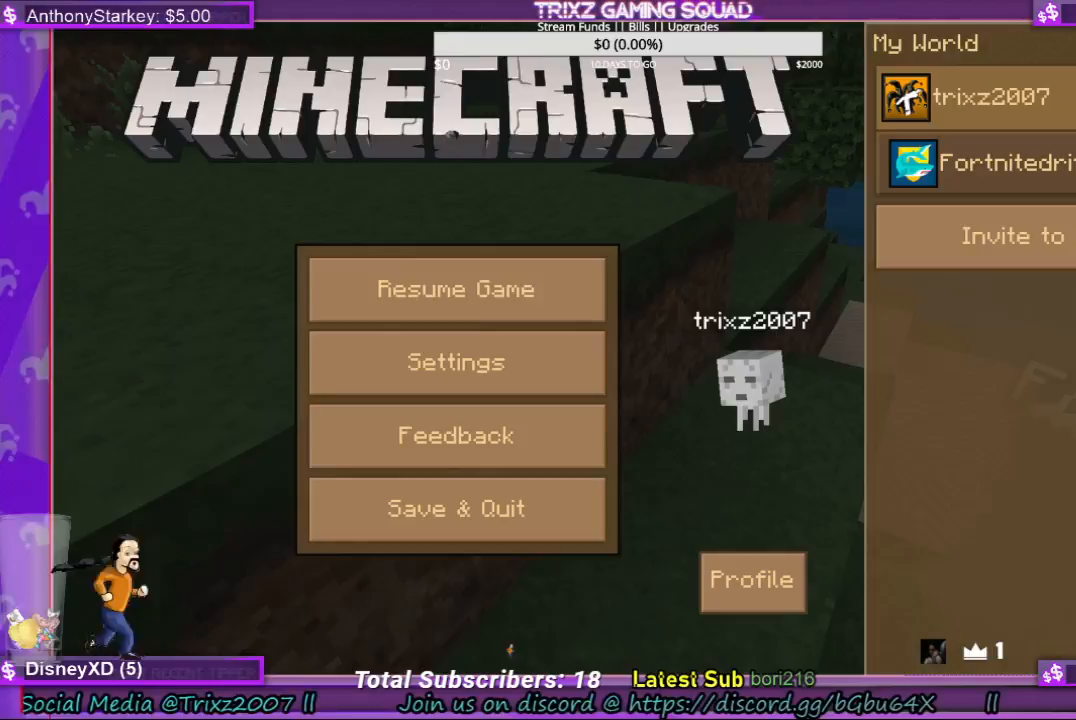
{"keys": [], "mouse": [], "events": [[400, "mouse_left", "down"], [467, "mouse_left", "up"]]}
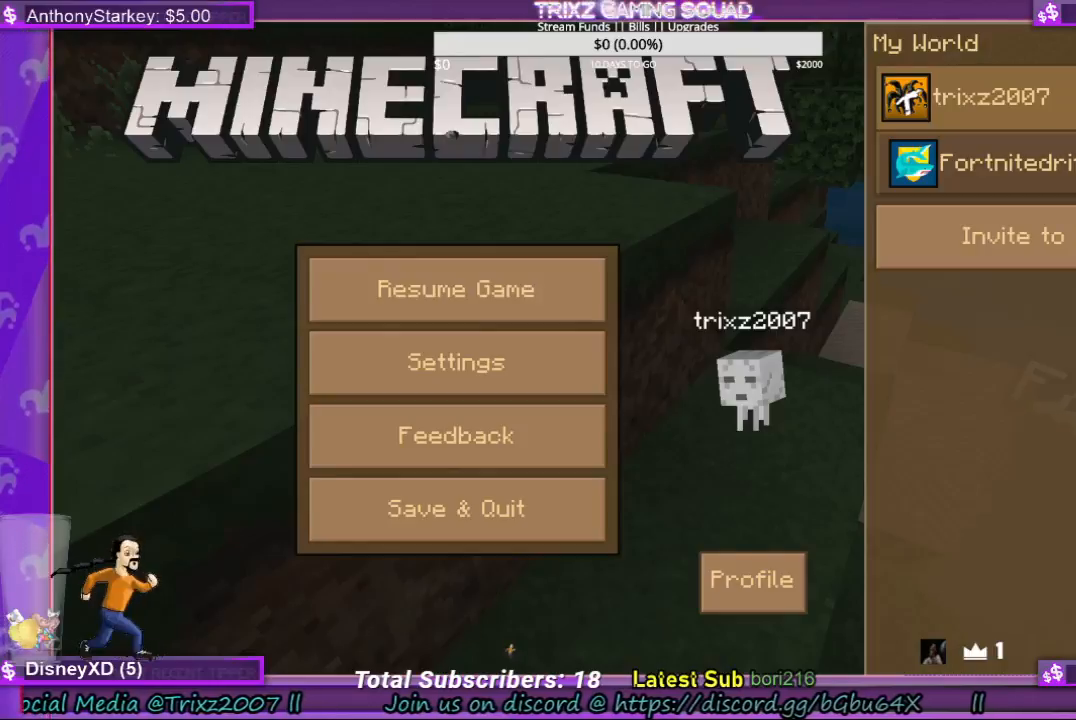
{"keys": [], "mouse": [], "events": []}
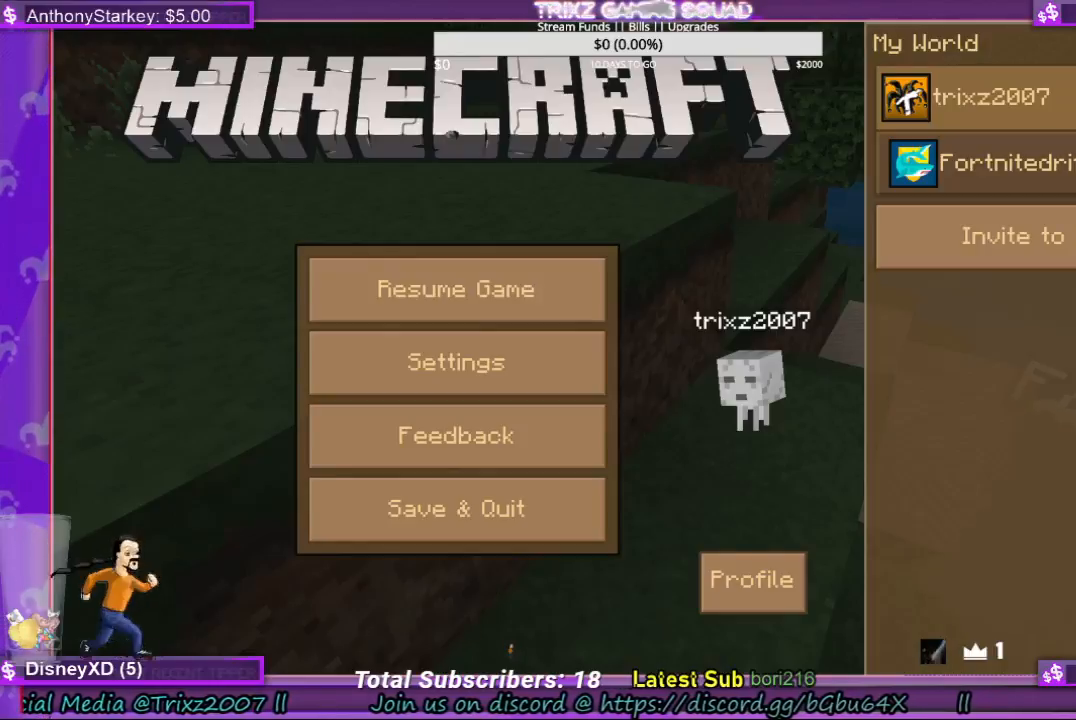
{"keys": [], "mouse": [], "events": [[100, "mouse_left", "down"], [200, "mouse_left", "up"]]}
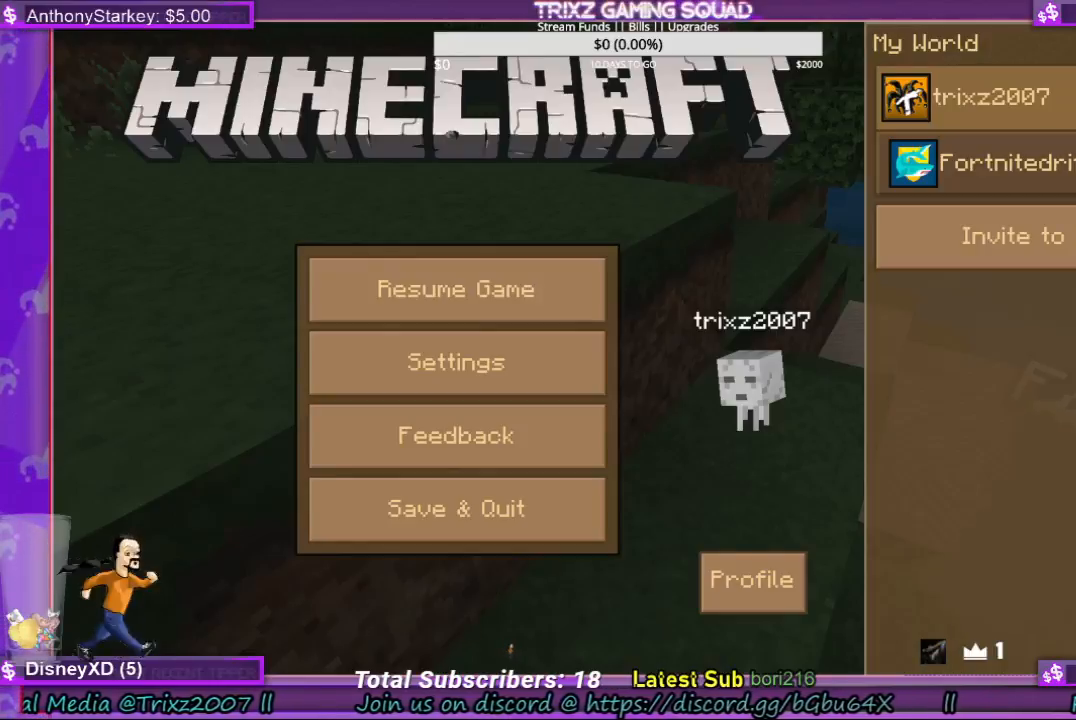
{"keys": [], "mouse": [], "events": []}
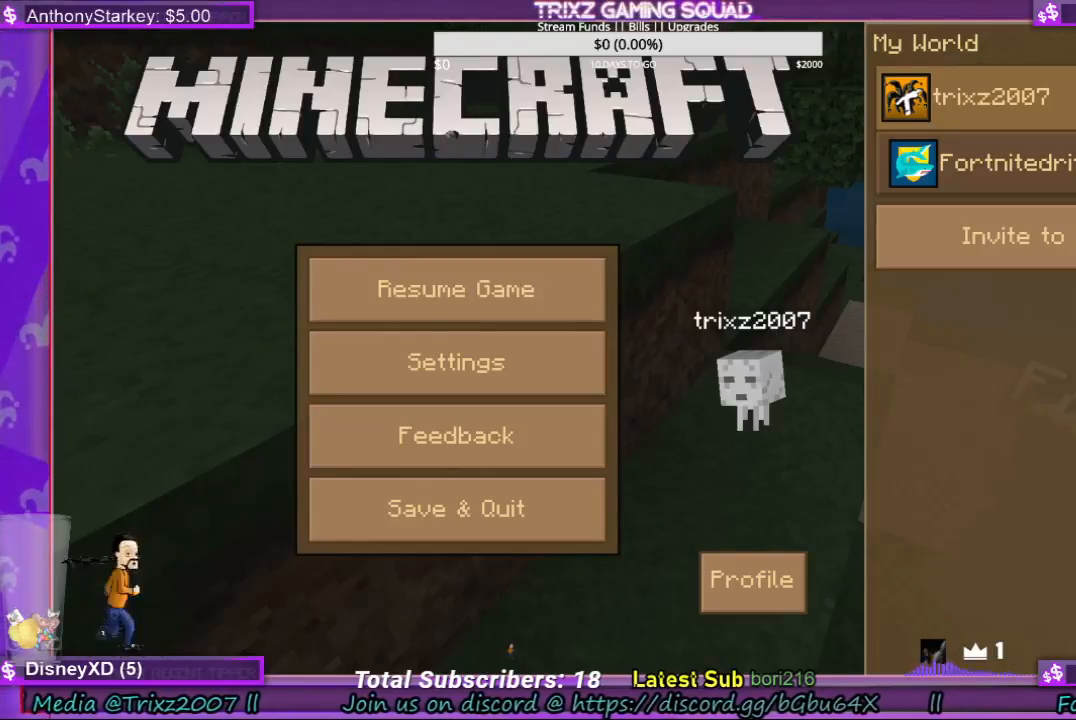
{"keys": [], "mouse": [], "events": []}
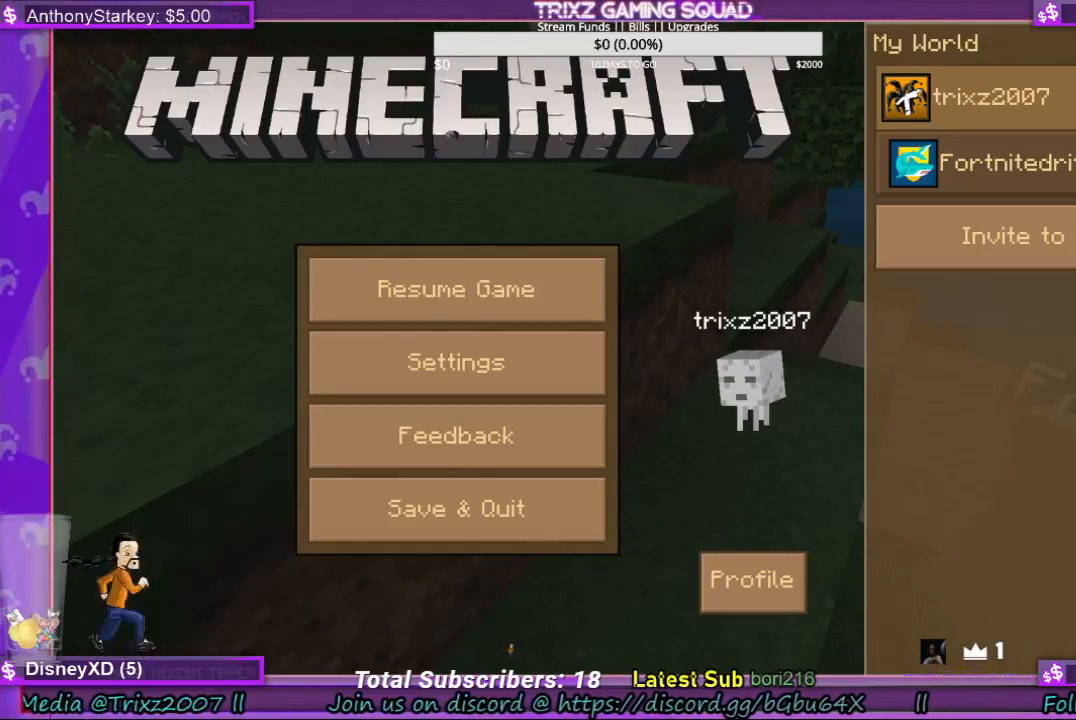
{"keys": [], "mouse": [], "events": []}
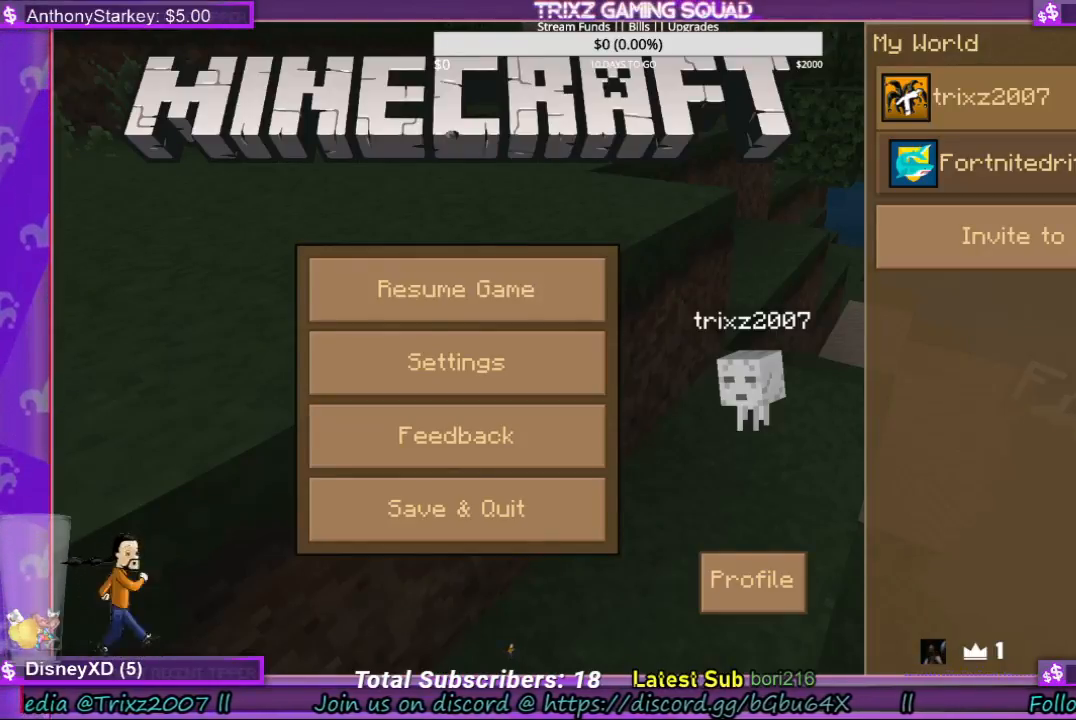
{"keys": [], "mouse": [], "events": []}
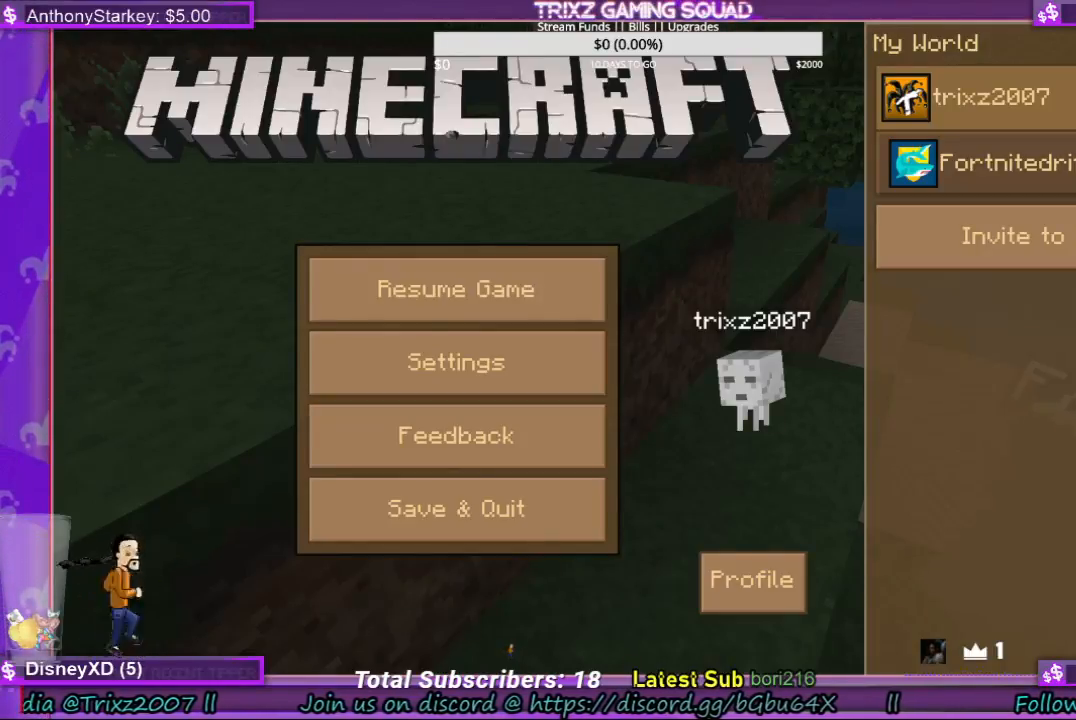
{"keys": [], "mouse": [], "events": []}
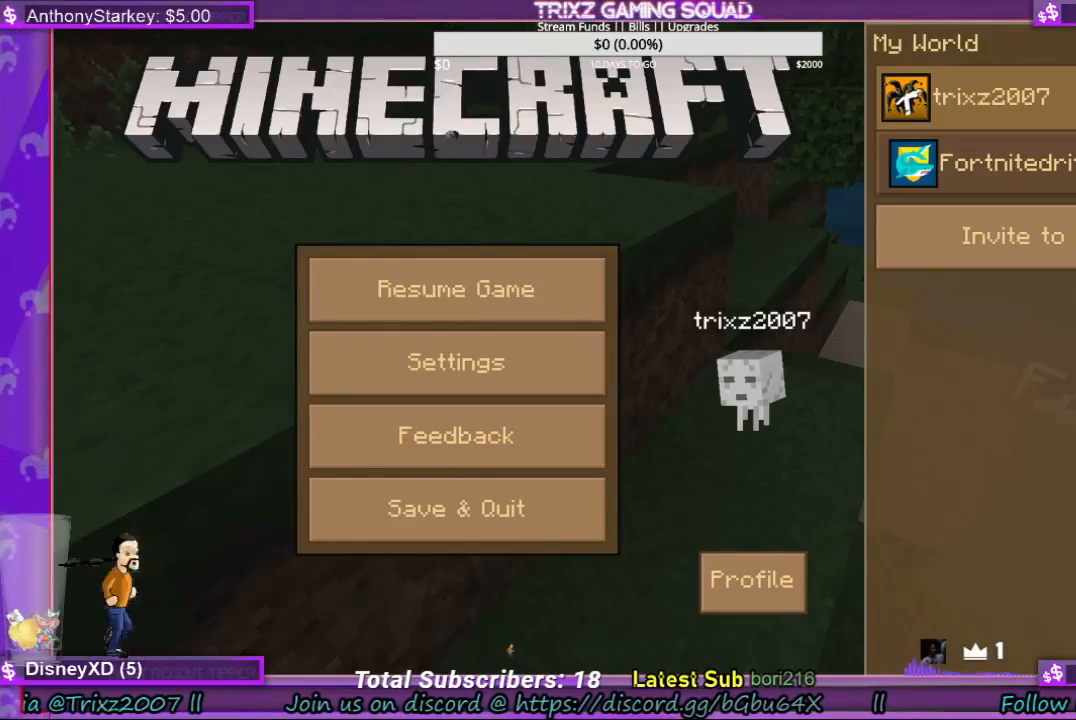
{"keys": [], "mouse": [], "events": []}
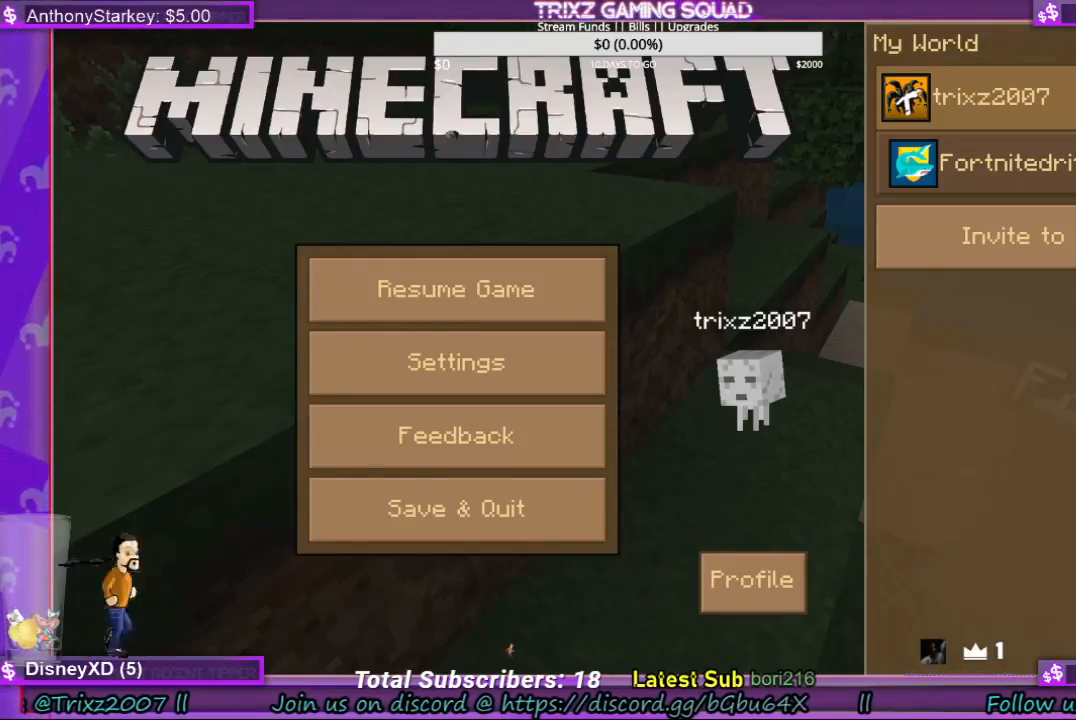
{"keys": [], "mouse": [], "events": []}
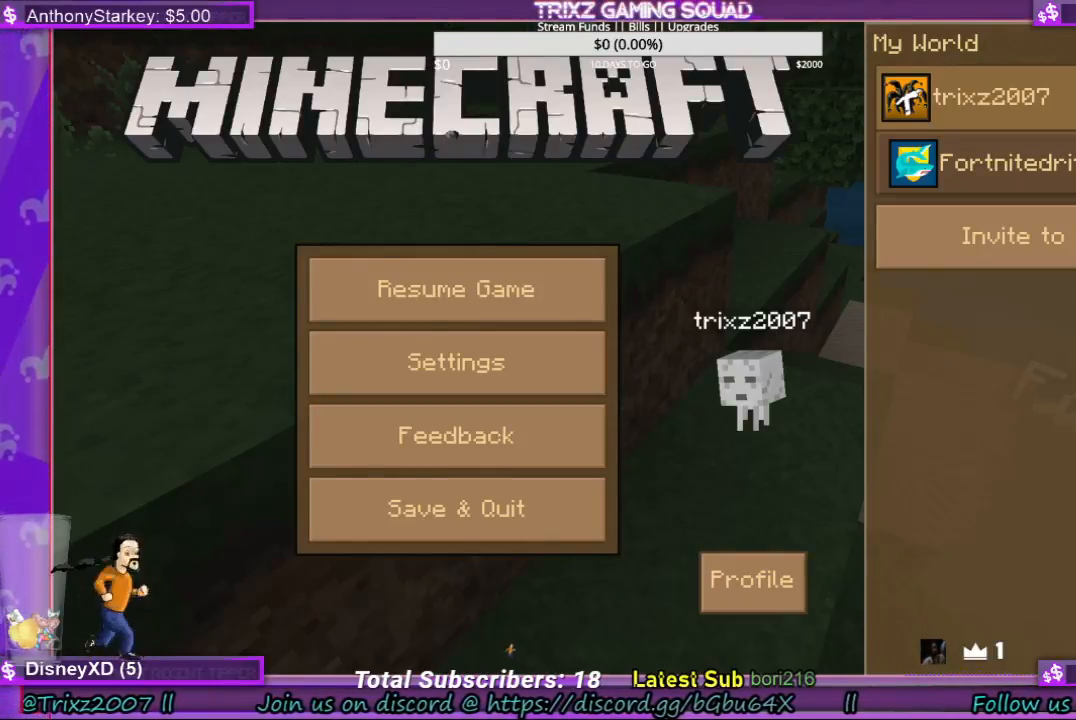
{"keys": [], "mouse": ["left"], "events": [[467, "mouse_left", "down"]]}
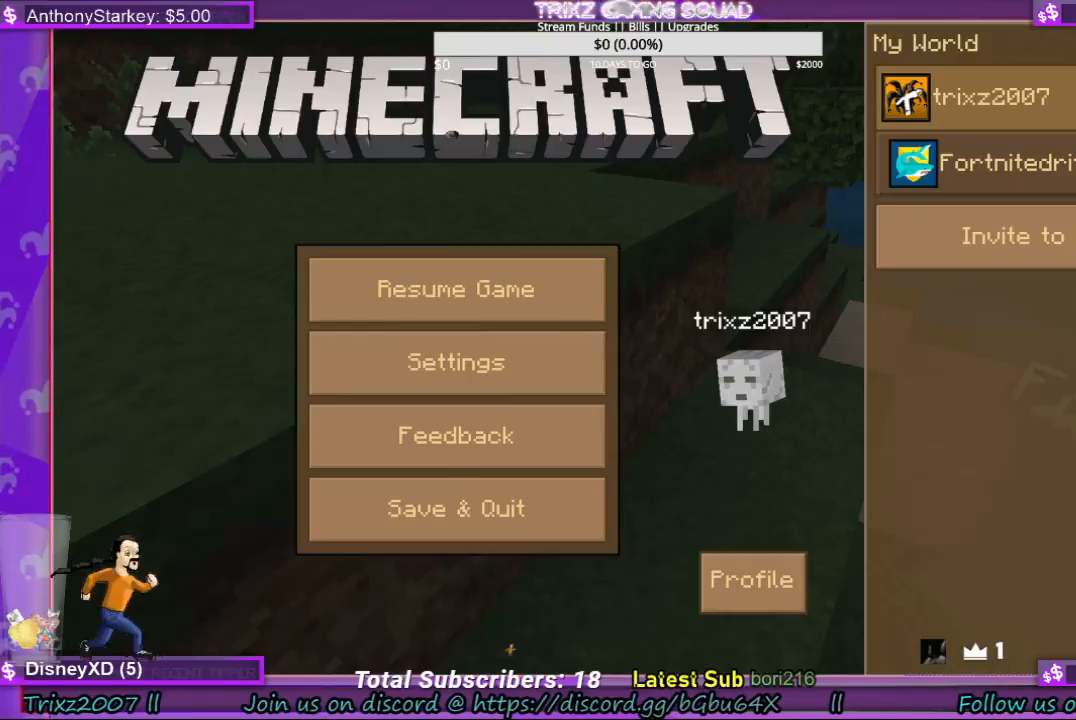
{"keys": [], "mouse": [], "events": [[33, "mouse_left", "up"]]}
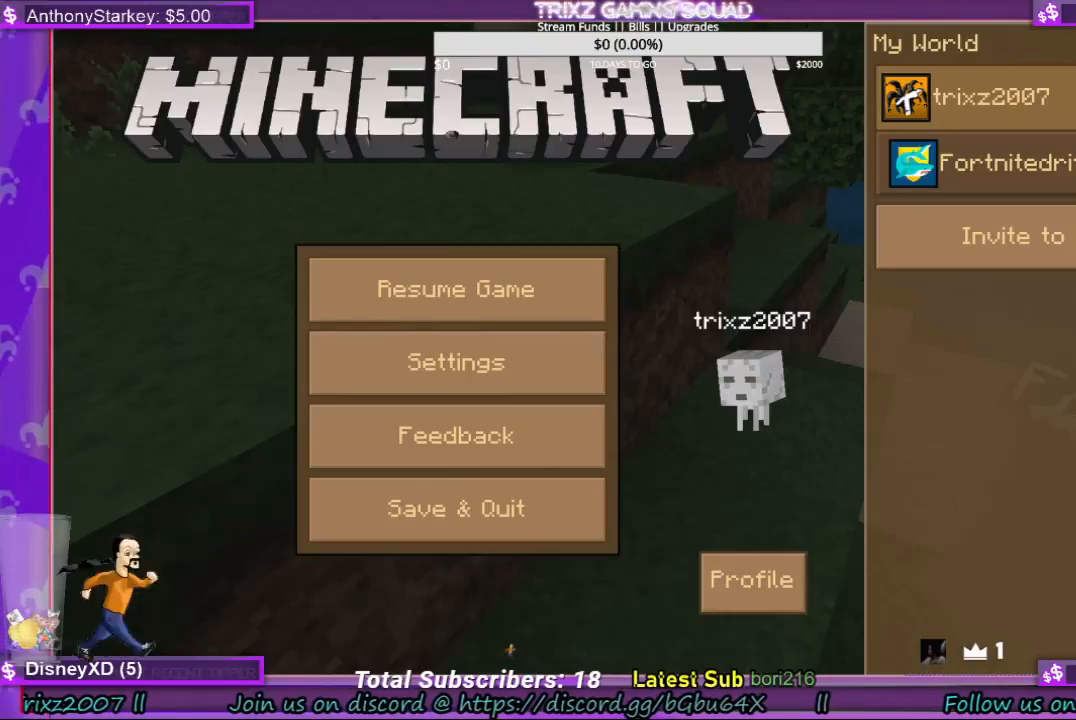
{"keys": [], "mouse": [], "events": []}
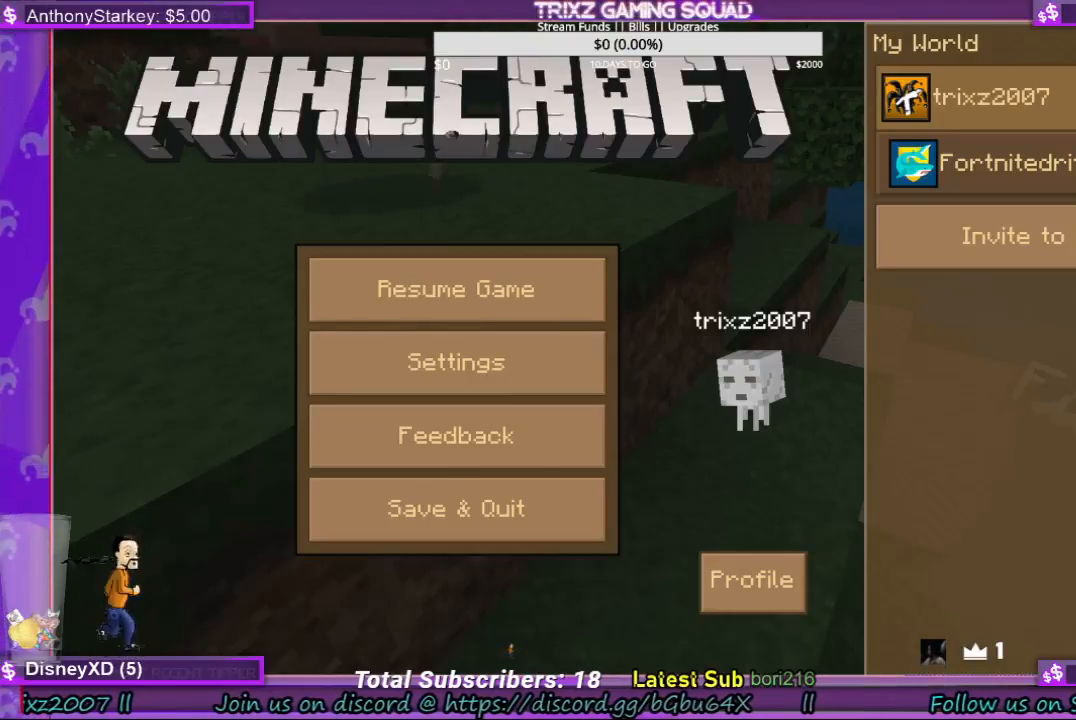
{"keys": [], "mouse": [], "events": [[33, "mouse_left", "down"], [133, "mouse_left", "up"]]}
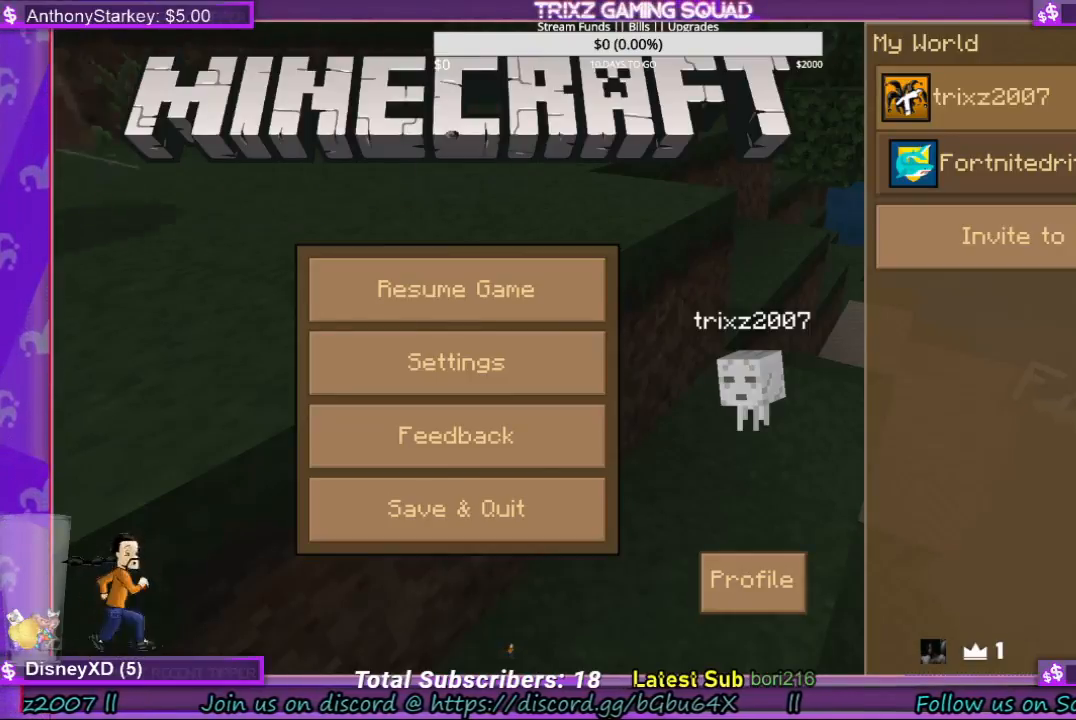
{"keys": [], "mouse": [], "events": []}
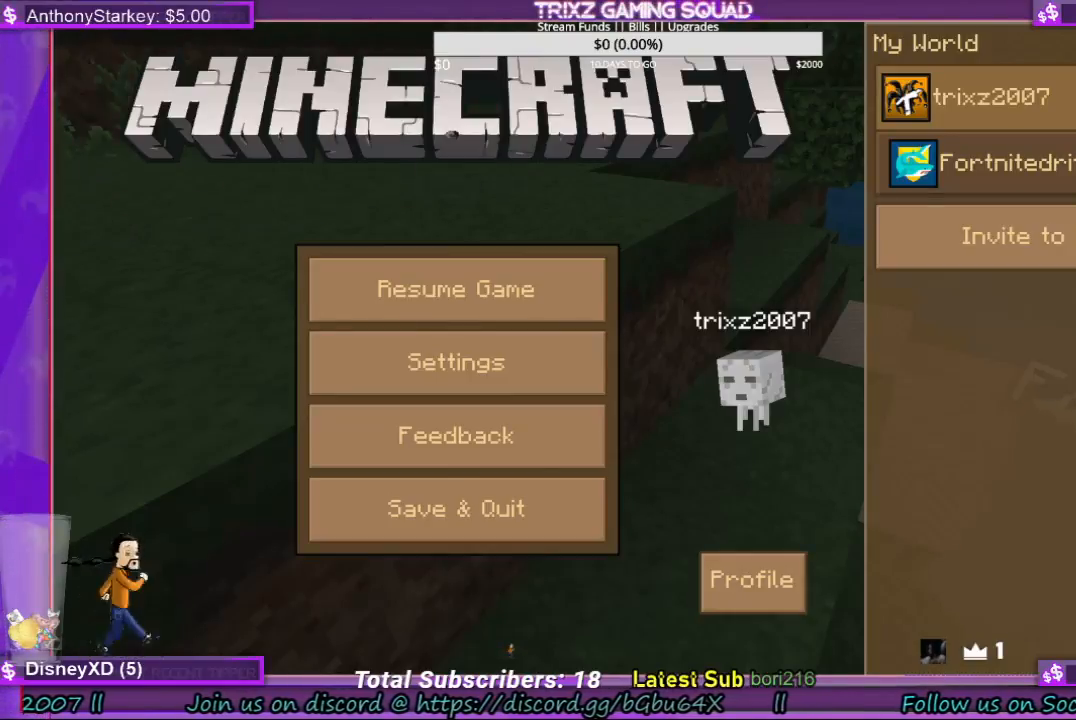
{"keys": [], "mouse": ["left"], "events": [[267, "mouse_left", "down"]]}
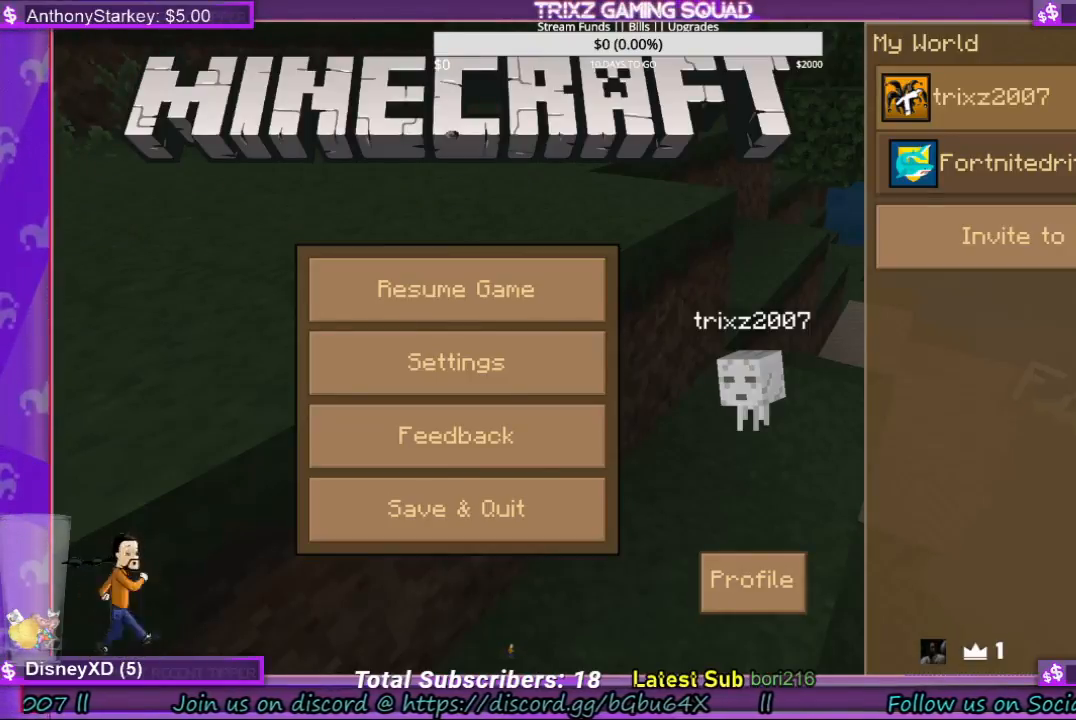
{"keys": [], "mouse": [], "events": [[133, "mouse_left", "up"]]}
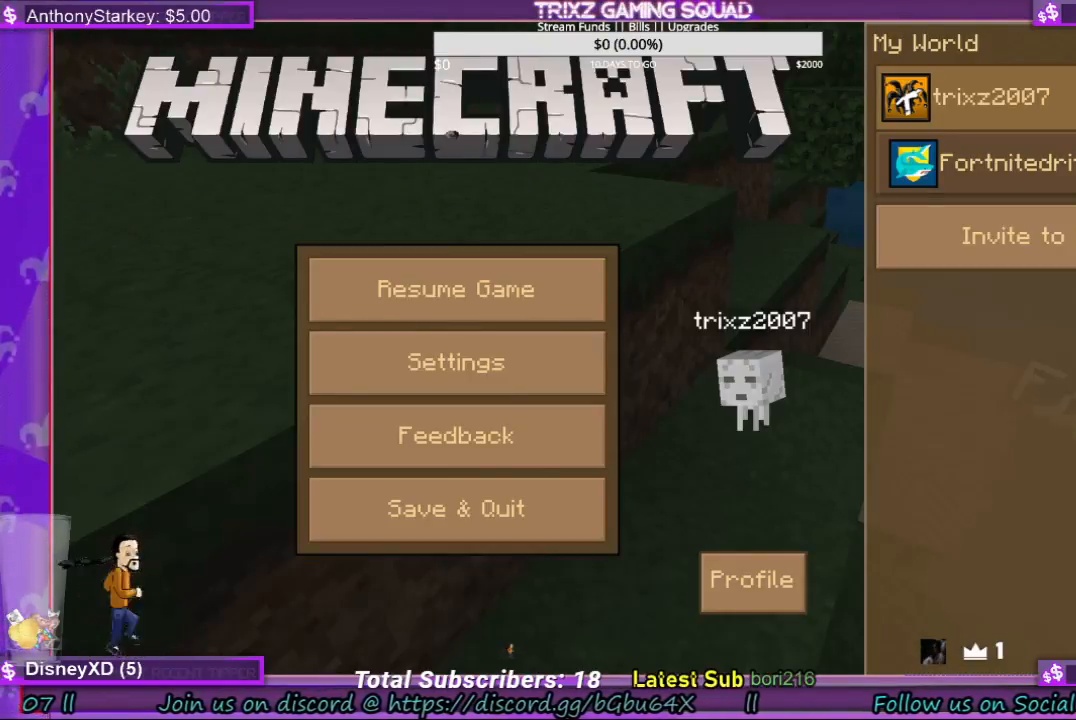
{"keys": [], "mouse": [], "events": []}
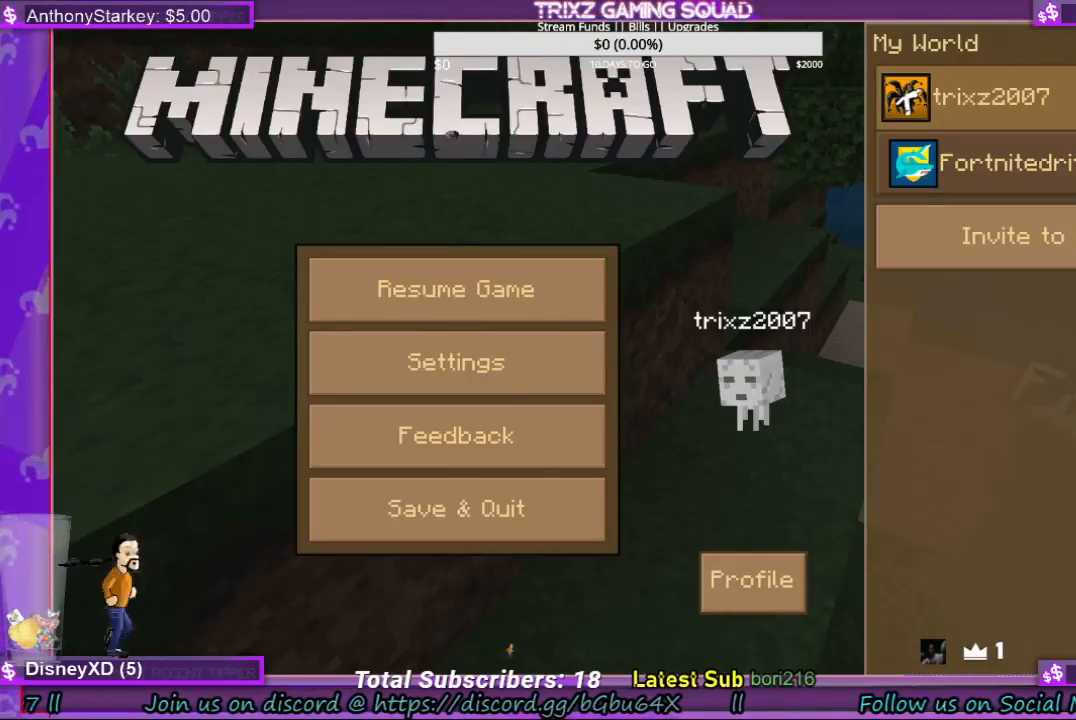
{"keys": [], "mouse": [], "events": []}
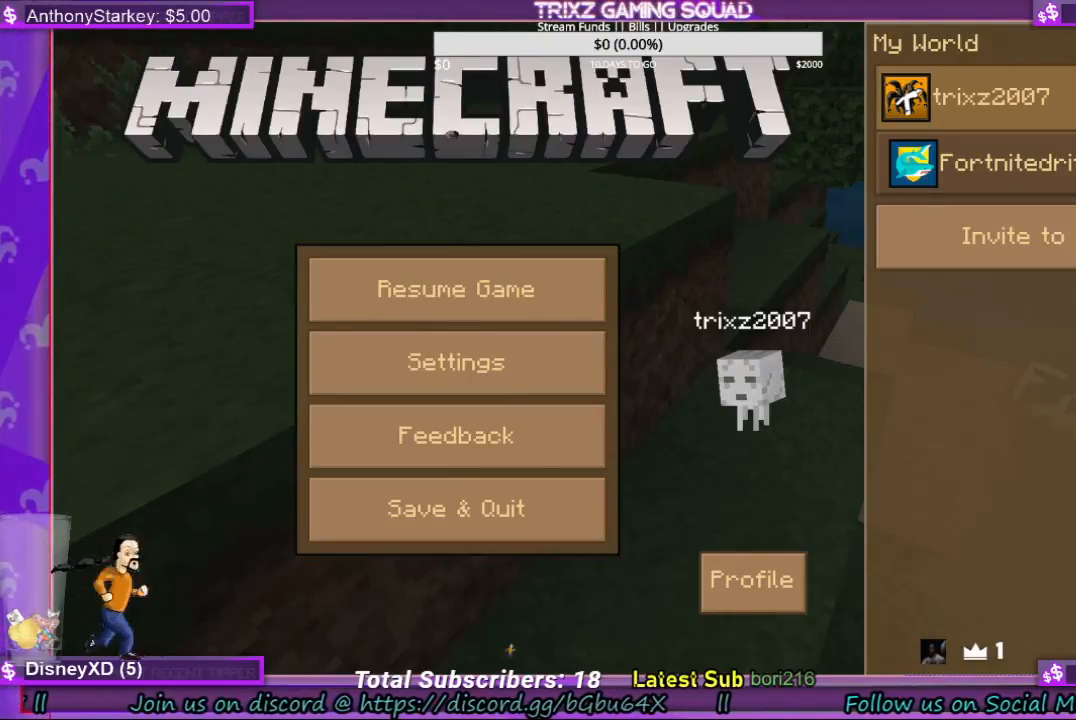
{"keys": [], "mouse": [], "events": []}
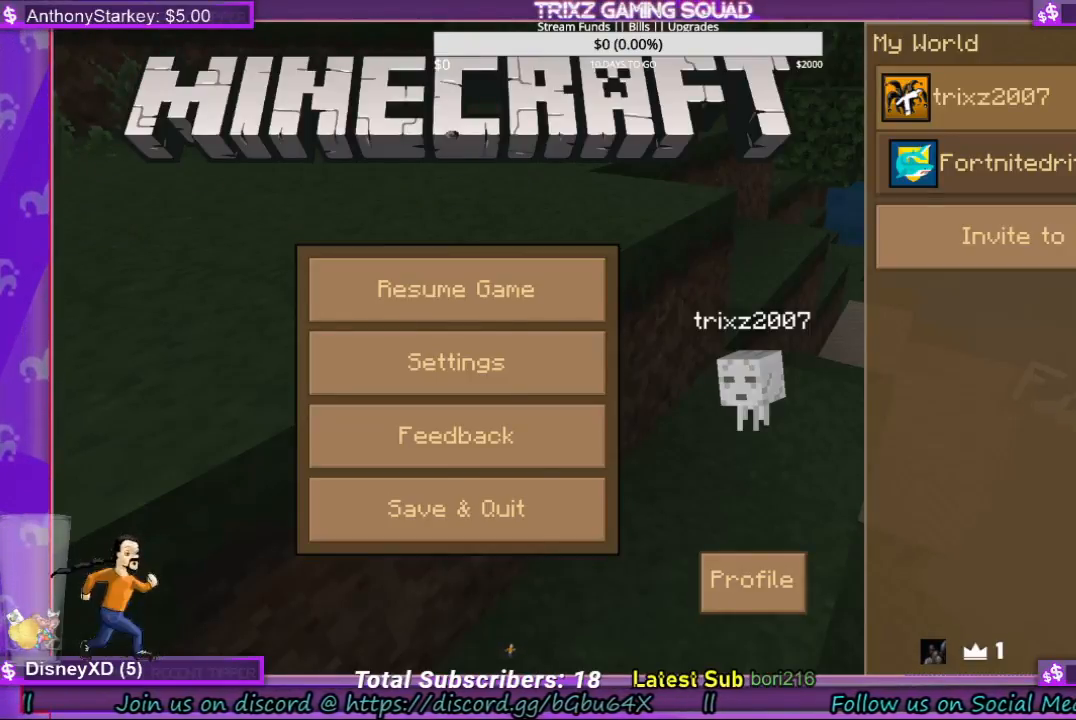
{"keys": [], "mouse": [], "events": []}
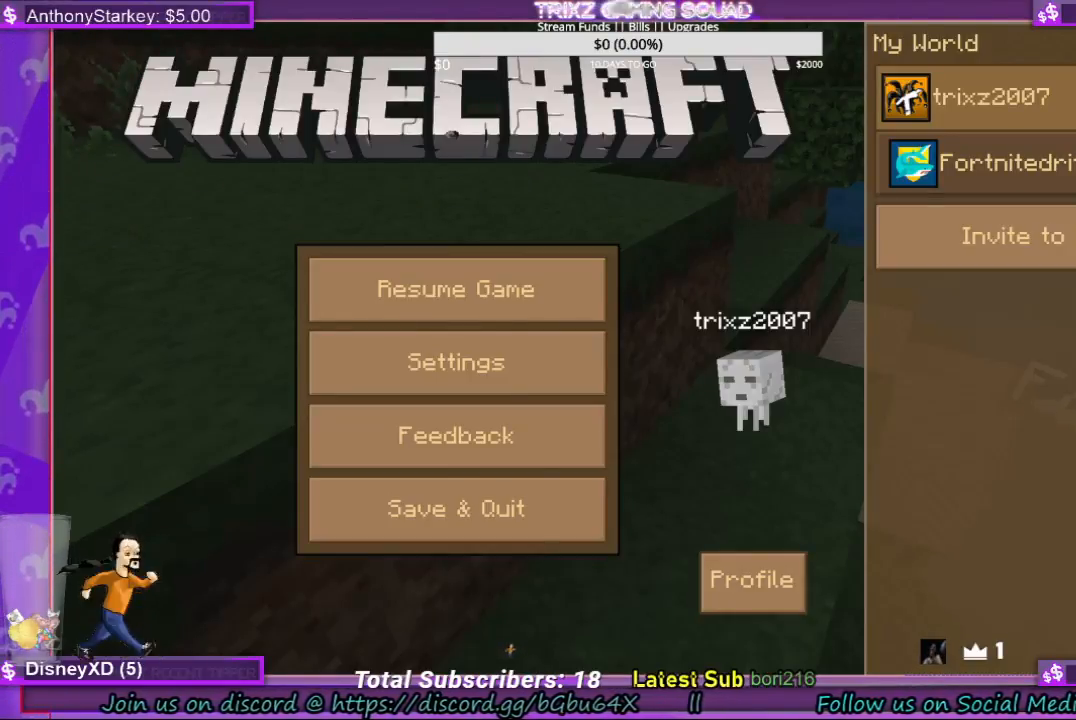
{"keys": [], "mouse": [], "events": []}
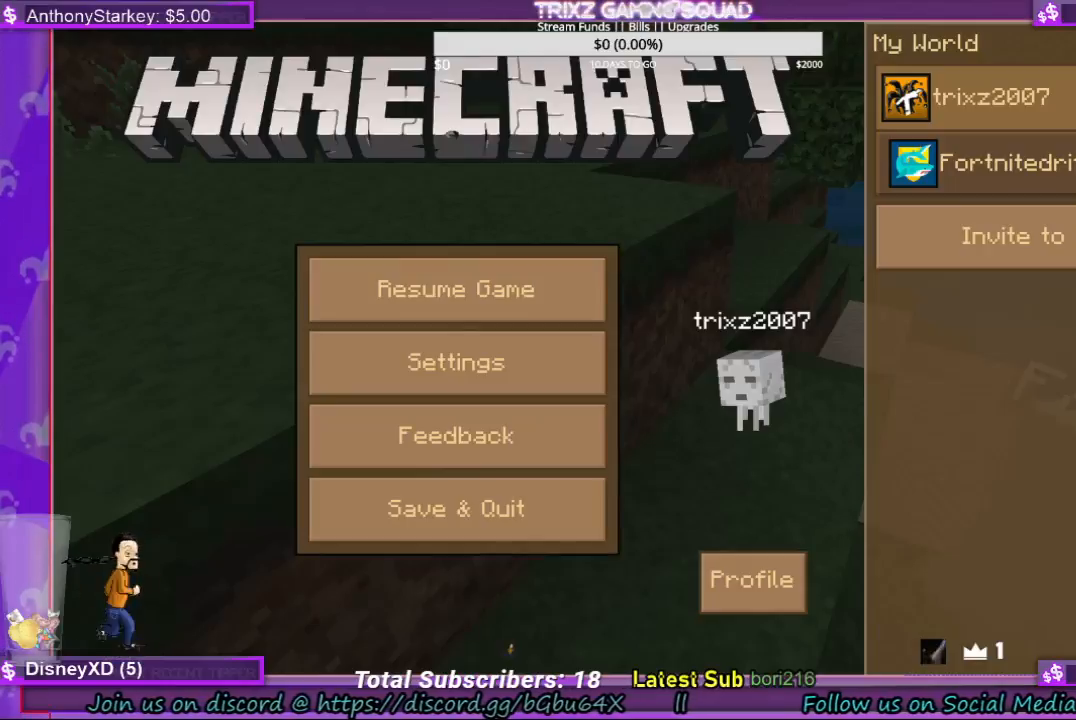
{"keys": [], "mouse": ["left"], "events": [[333, "mouse_left", "down"]]}
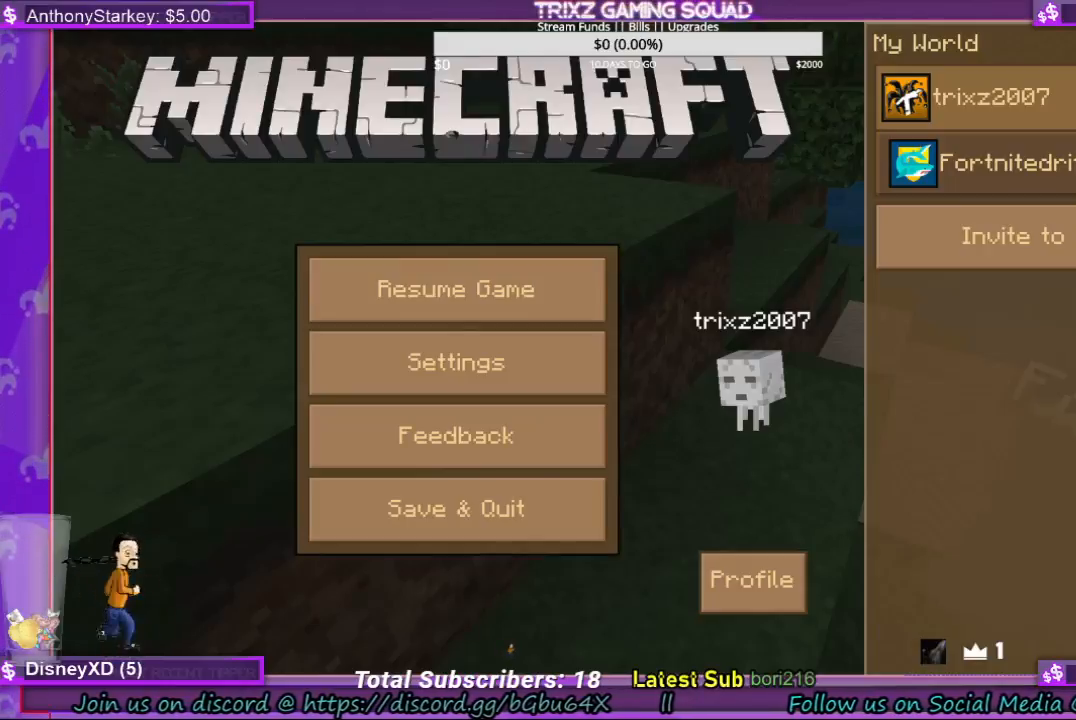
{"keys": [], "mouse": [], "events": [[367, "mouse_left", "up"]]}